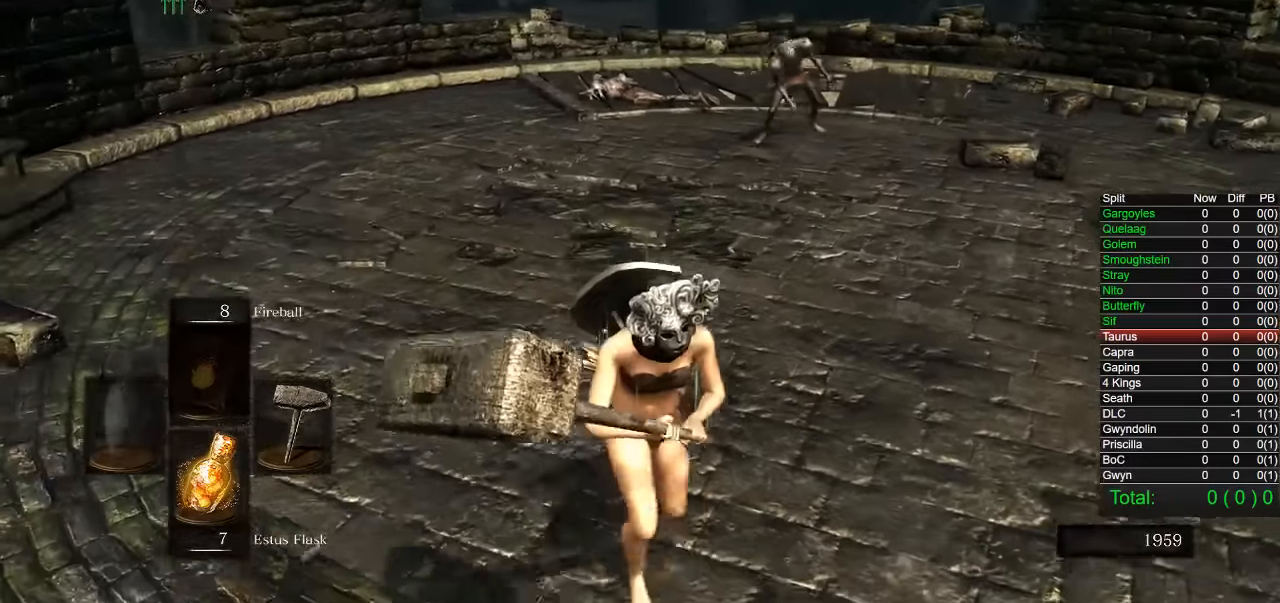
Gameplay with a controller (PlayStation layout); each line is a JSON object with the inputs held at the frame after it. "button_events" lists button changes between this image and that frame as [ms after this image, input, new state], when the widget could be followed in between (sticks are given only as held states). Not read: L1.
{"buttons": [], "left_stick": "left", "right_stick": "center", "button_events": [[266, "CIRCLE", "up"]]}
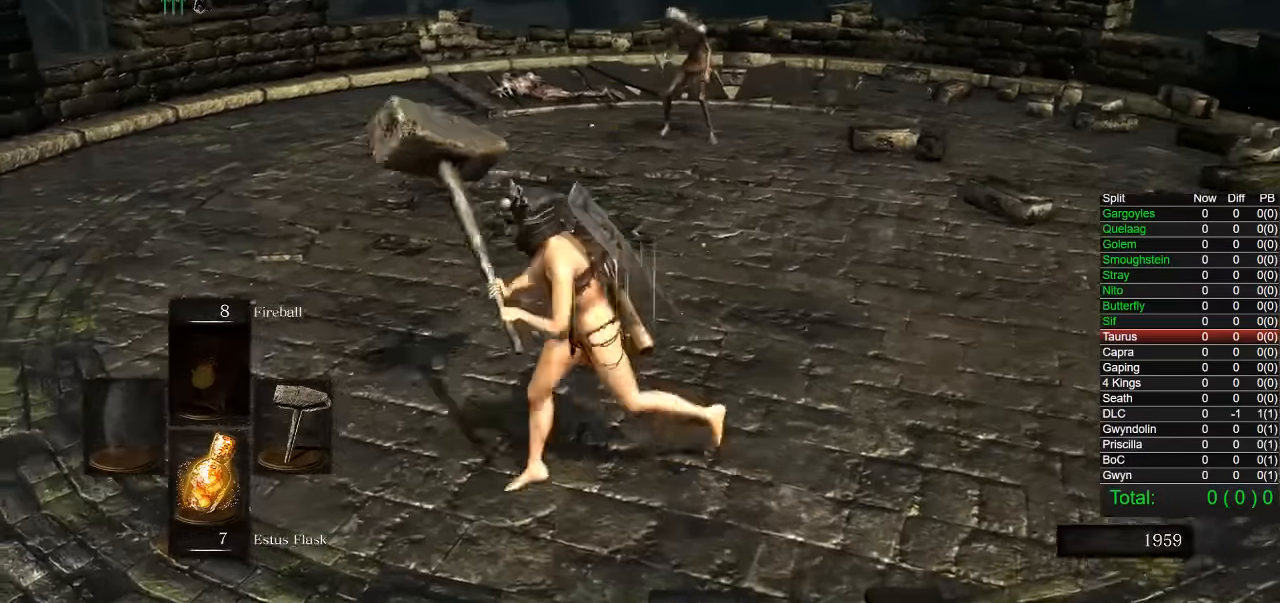
{"buttons": ["CIRCLE"], "left_stick": "down-right", "right_stick": "center", "button_events": [[33, "CIRCLE", "down"]]}
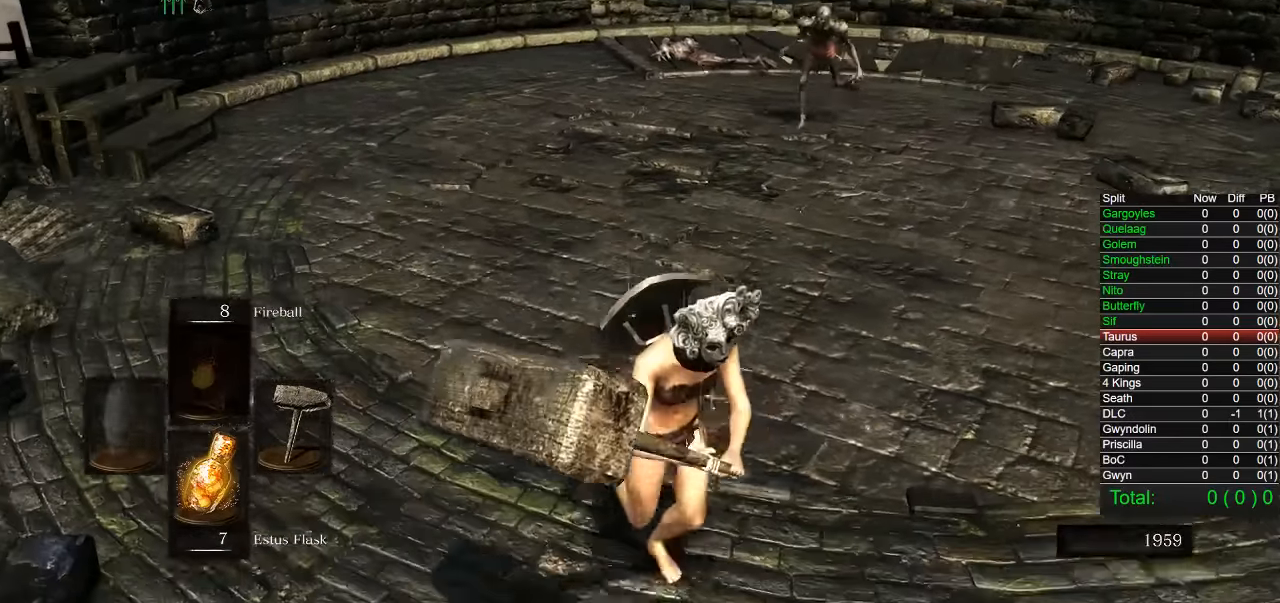
{"buttons": ["CIRCLE"], "left_stick": "up", "right_stick": "center"}
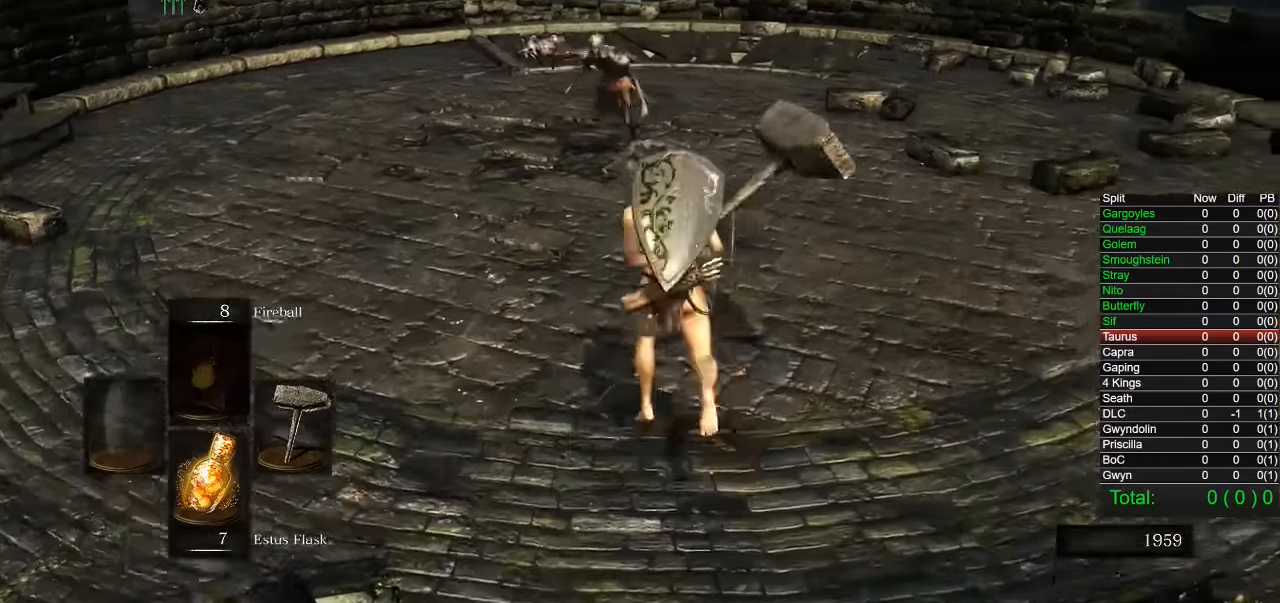
{"buttons": [], "left_stick": "up-left", "right_stick": "center"}
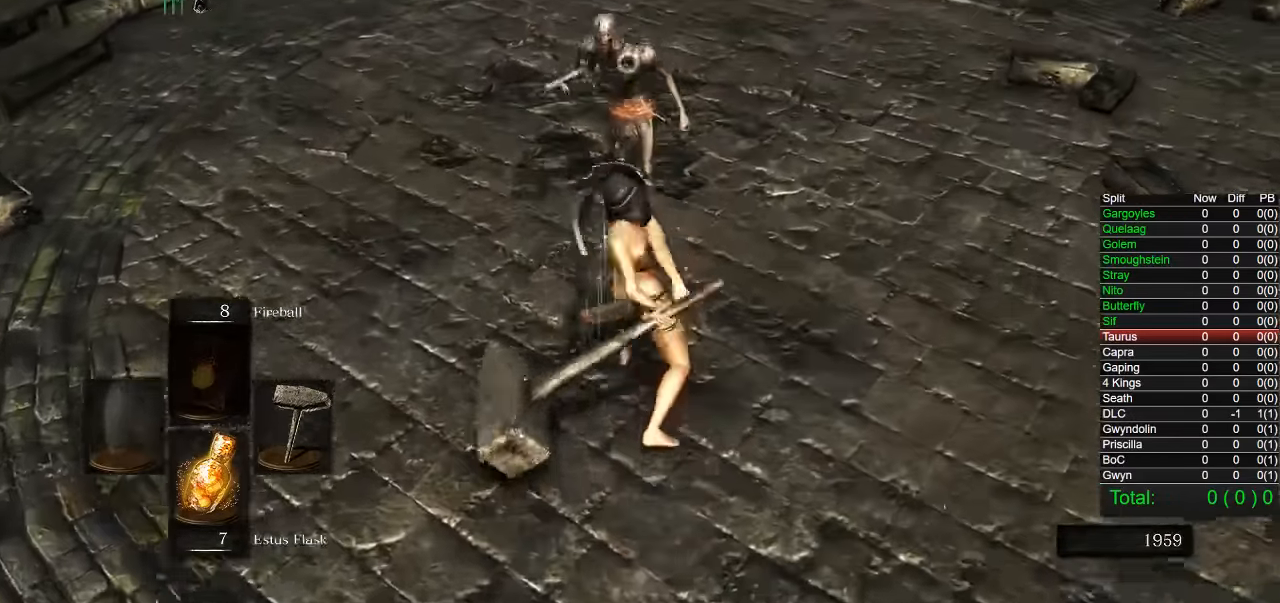
{"buttons": [], "left_stick": "up-left", "right_stick": "down-left", "button_events": [[316, "R3", "down"], [450, "R3", "up"]]}
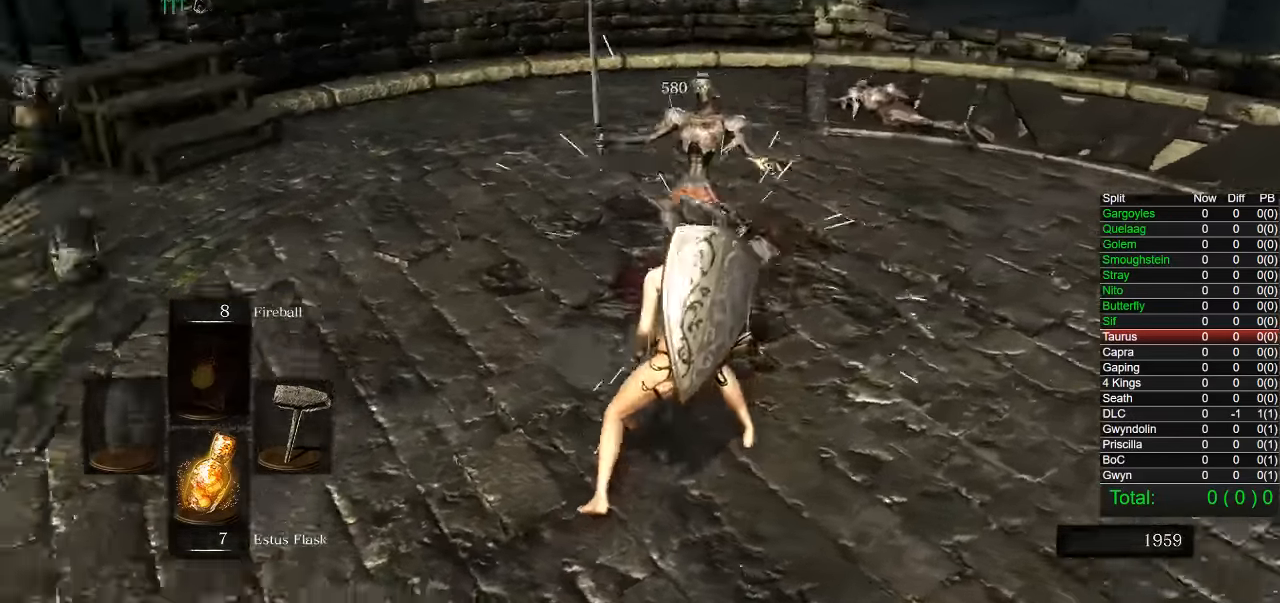
{"buttons": ["CIRCLE"], "left_stick": "up-left", "right_stick": "down-left", "button_events": [[266, "CIRCLE", "down"]]}
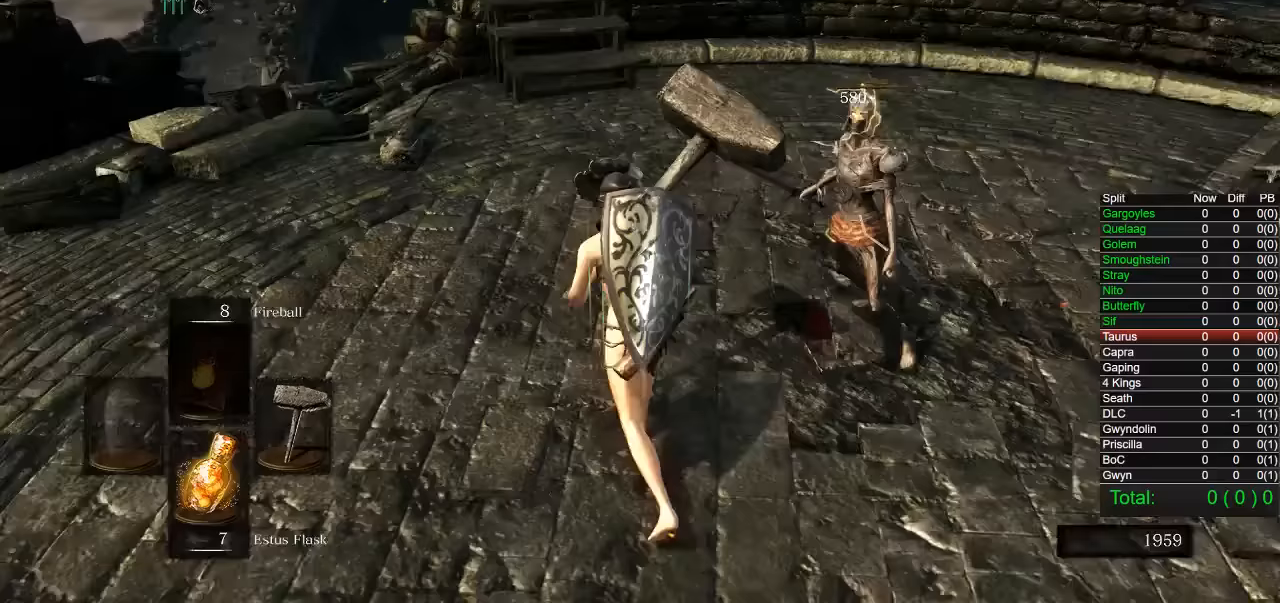
{"buttons": ["CIRCLE"], "left_stick": "up", "right_stick": "center", "button_events": []}
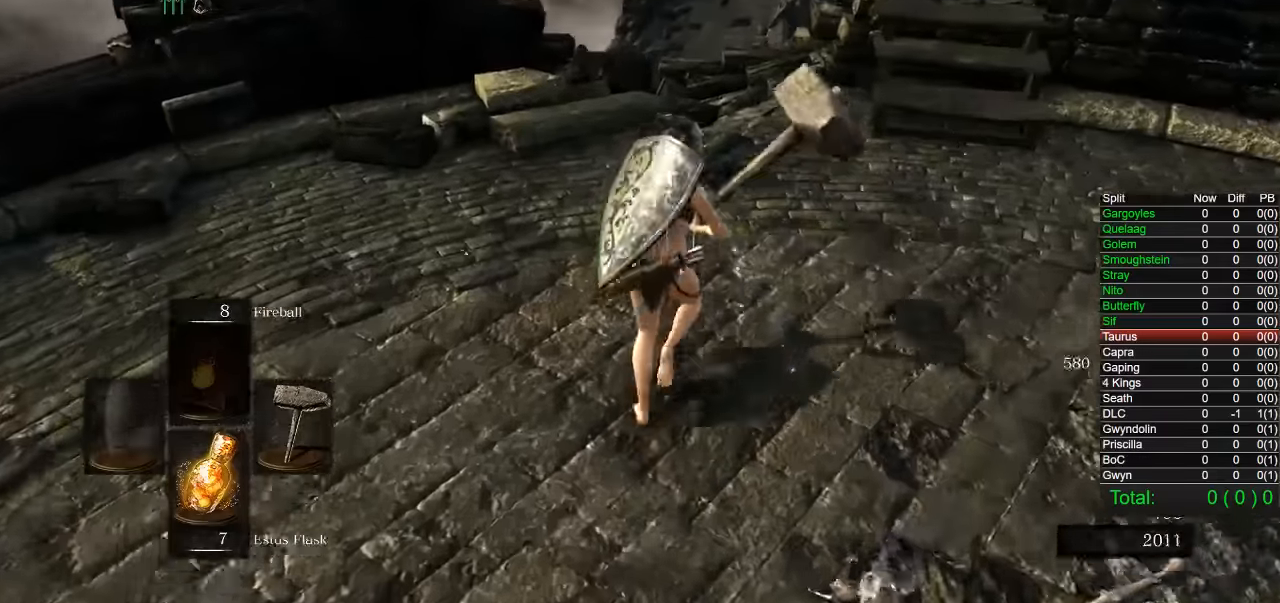
{"buttons": ["CIRCLE"], "left_stick": "up", "right_stick": "down", "button_events": []}
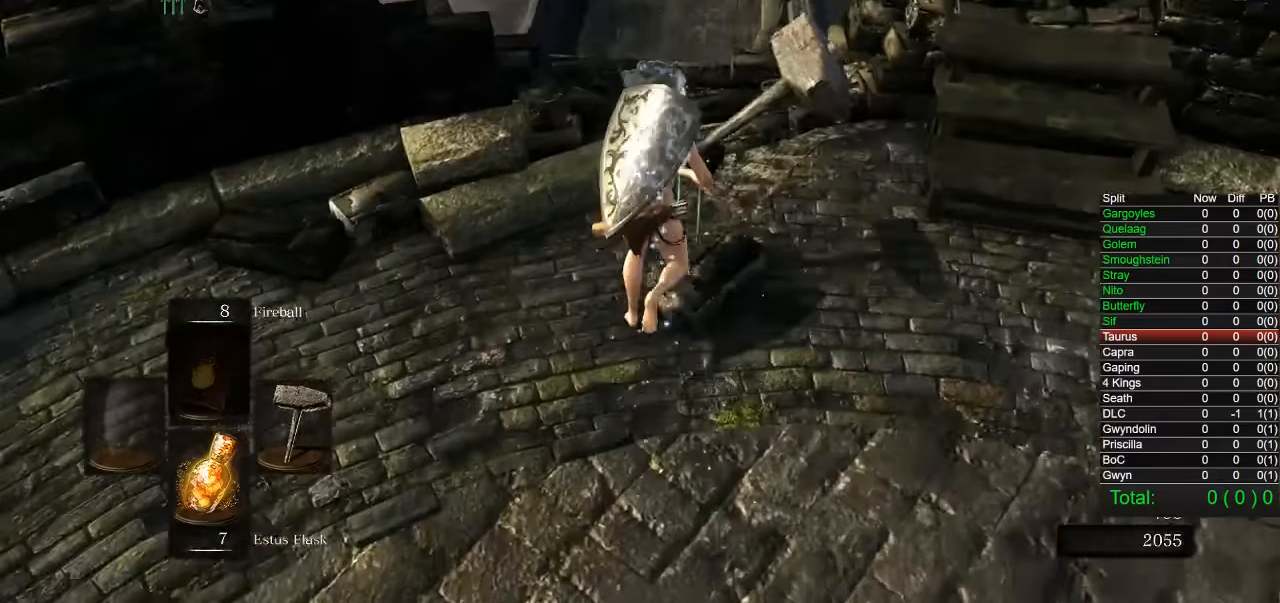
{"buttons": ["CIRCLE"], "left_stick": "up", "right_stick": "center", "button_events": []}
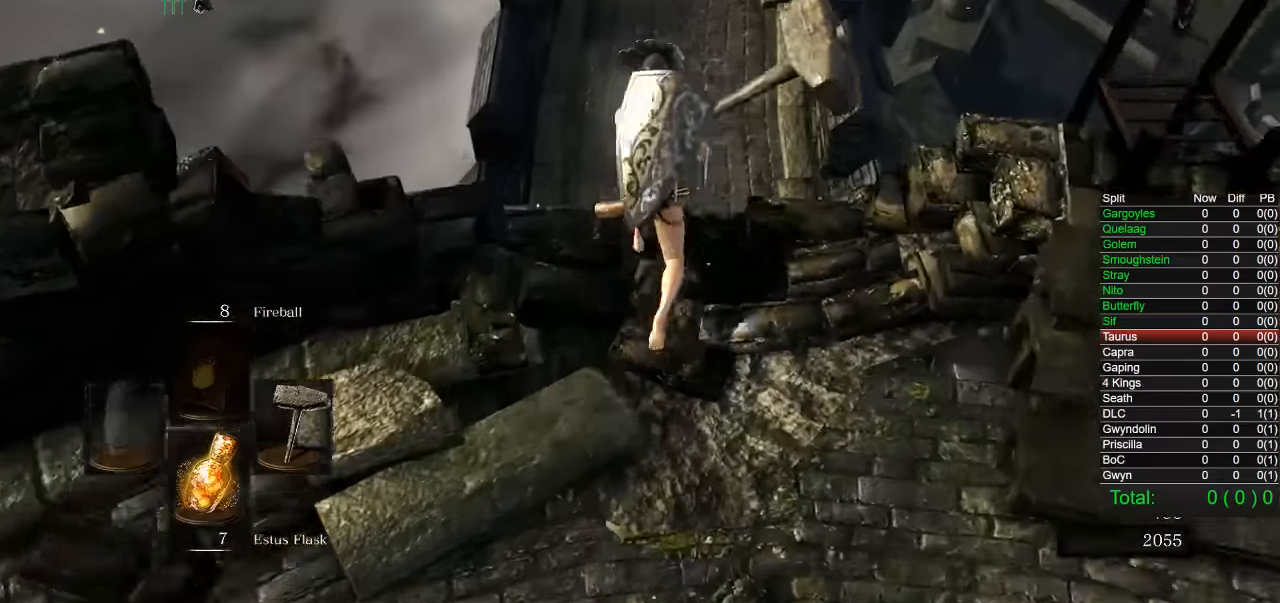
{"buttons": [], "left_stick": "up", "right_stick": "center", "button_events": [[350, "CIRCLE", "up"]]}
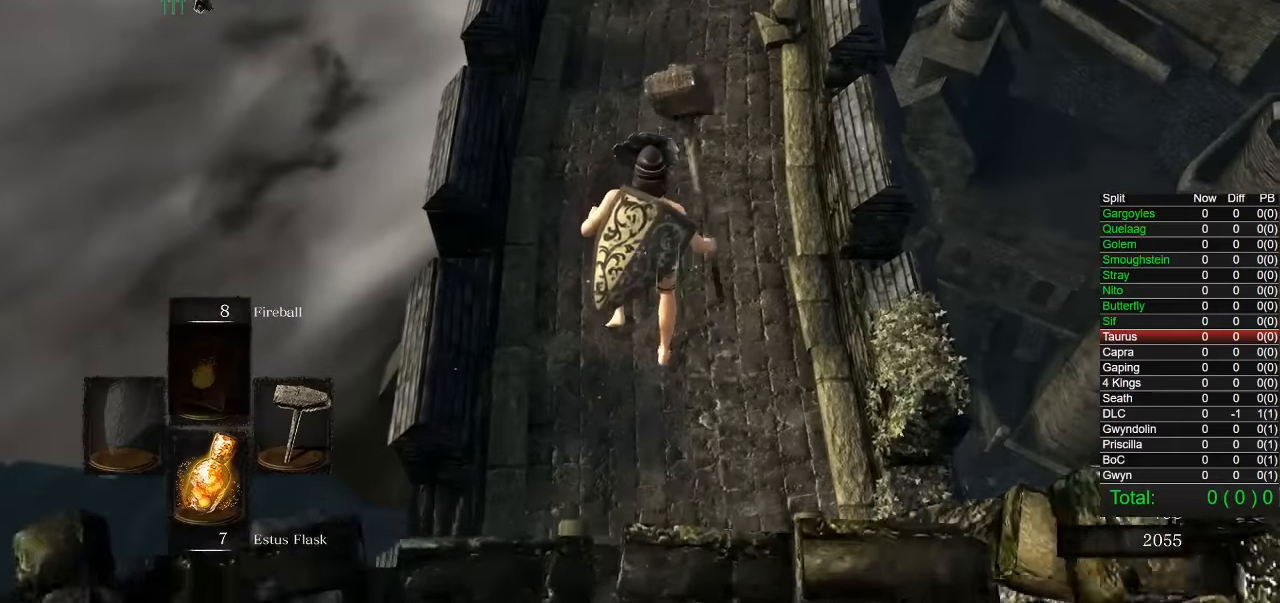
{"buttons": ["CIRCLE"], "left_stick": "up", "right_stick": "center", "button_events": [[300, "CIRCLE", "down"], [383, "CIRCLE", "up"], [467, "CIRCLE", "down"]]}
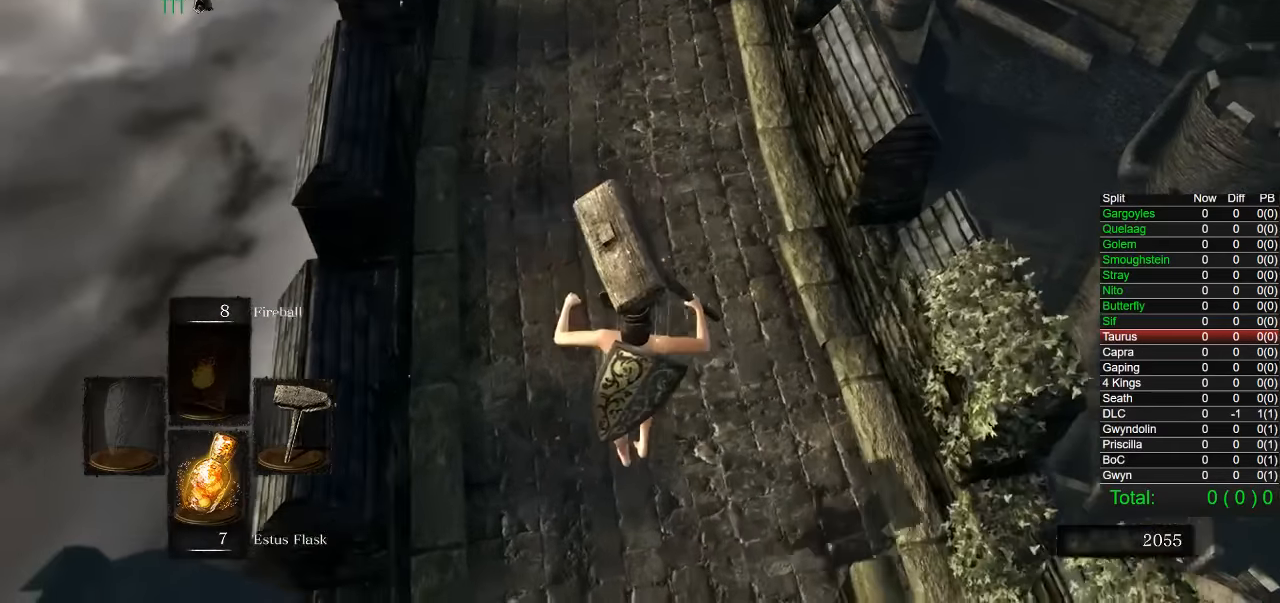
{"buttons": [], "left_stick": "up", "right_stick": "center", "button_events": [[33, "CIRCLE", "up"], [117, "CIRCLE", "down"], [200, "CIRCLE", "up"], [300, "CIRCLE", "down"], [350, "CIRCLE", "up"], [417, "CIRCLE", "down"], [483, "CIRCLE", "up"]]}
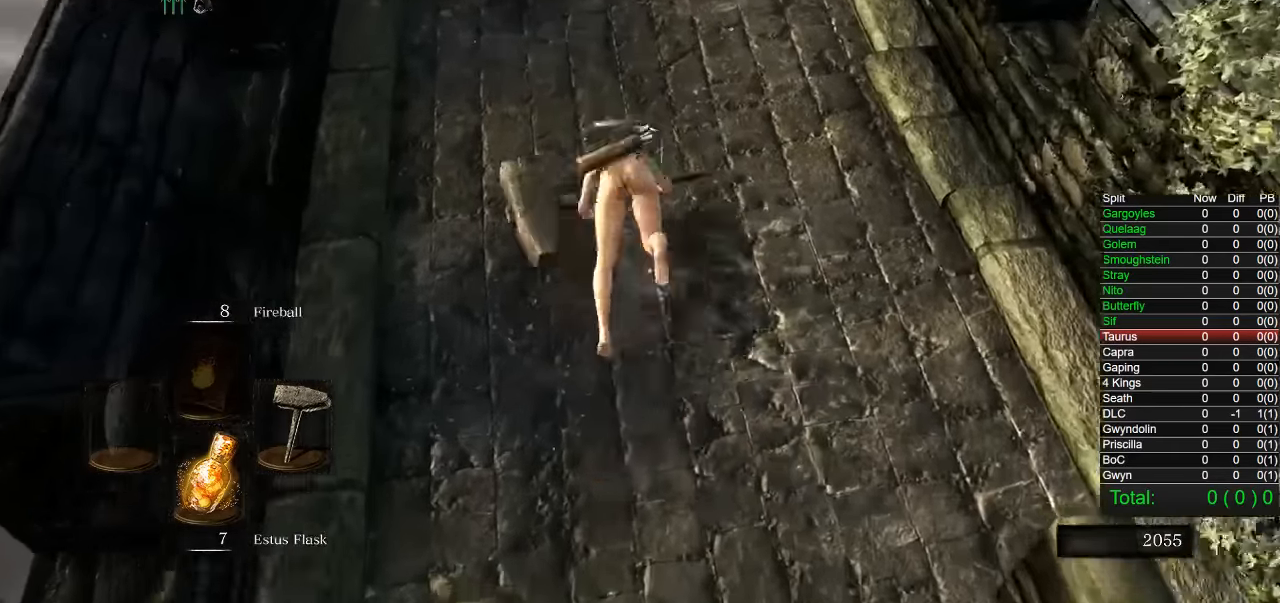
{"buttons": ["CIRCLE"], "left_stick": "up", "right_stick": "center", "button_events": [[33, "CIRCLE", "down"]]}
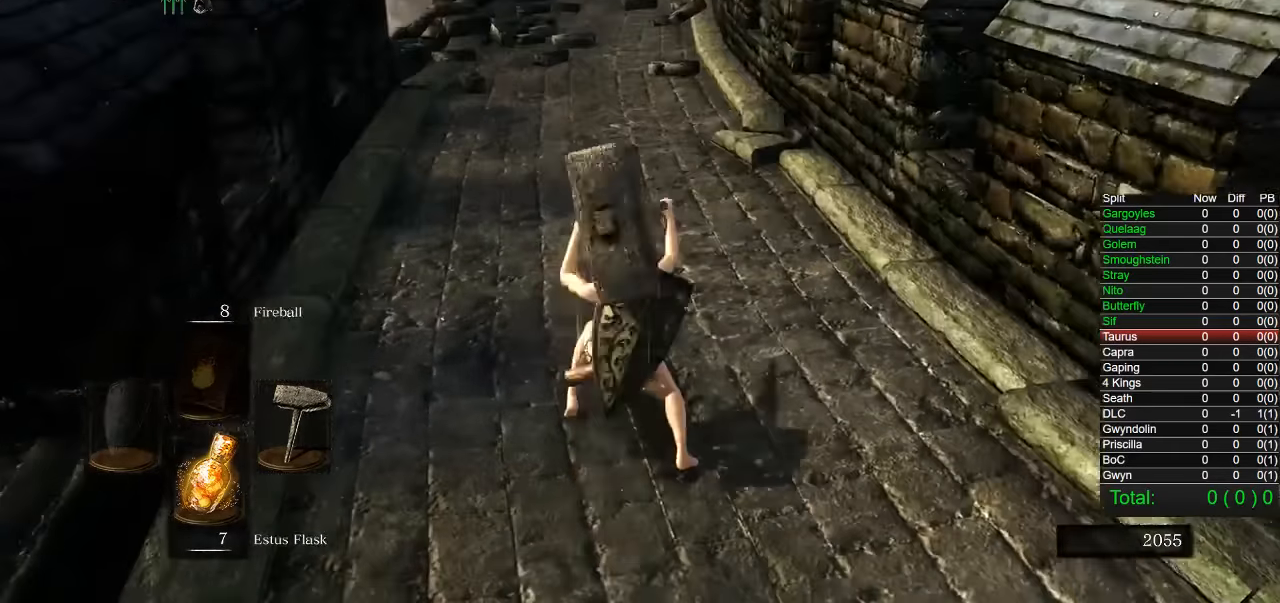
{"buttons": ["CIRCLE"], "left_stick": "up", "right_stick": "center", "button_events": []}
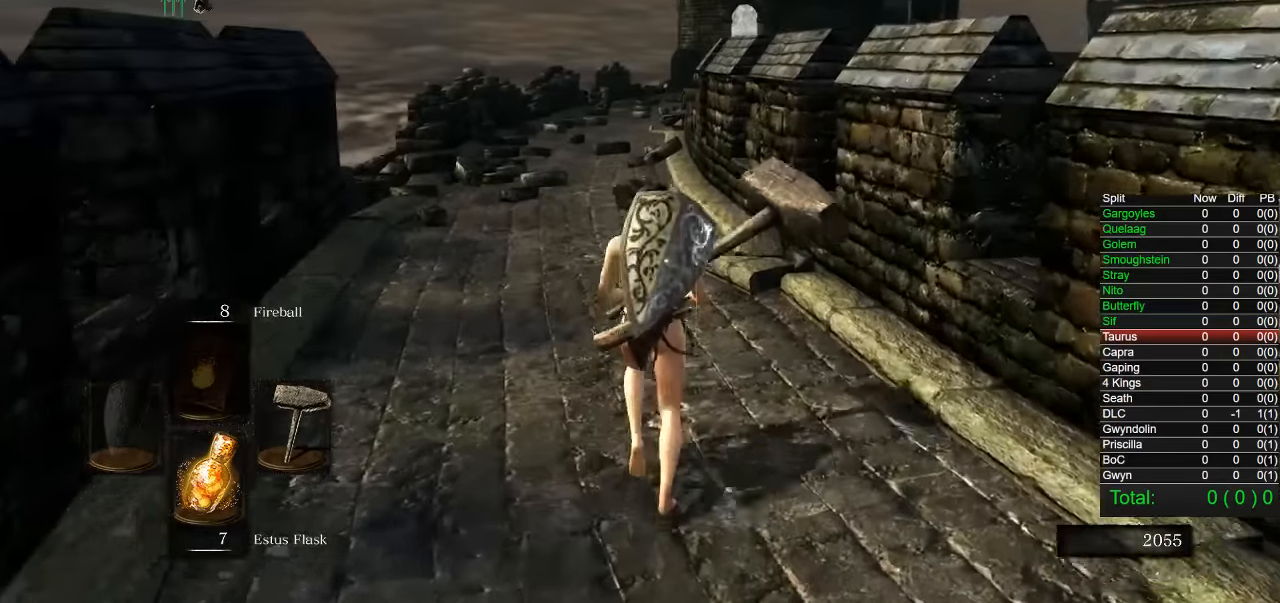
{"buttons": ["CIRCLE"], "left_stick": "up", "right_stick": "center", "button_events": []}
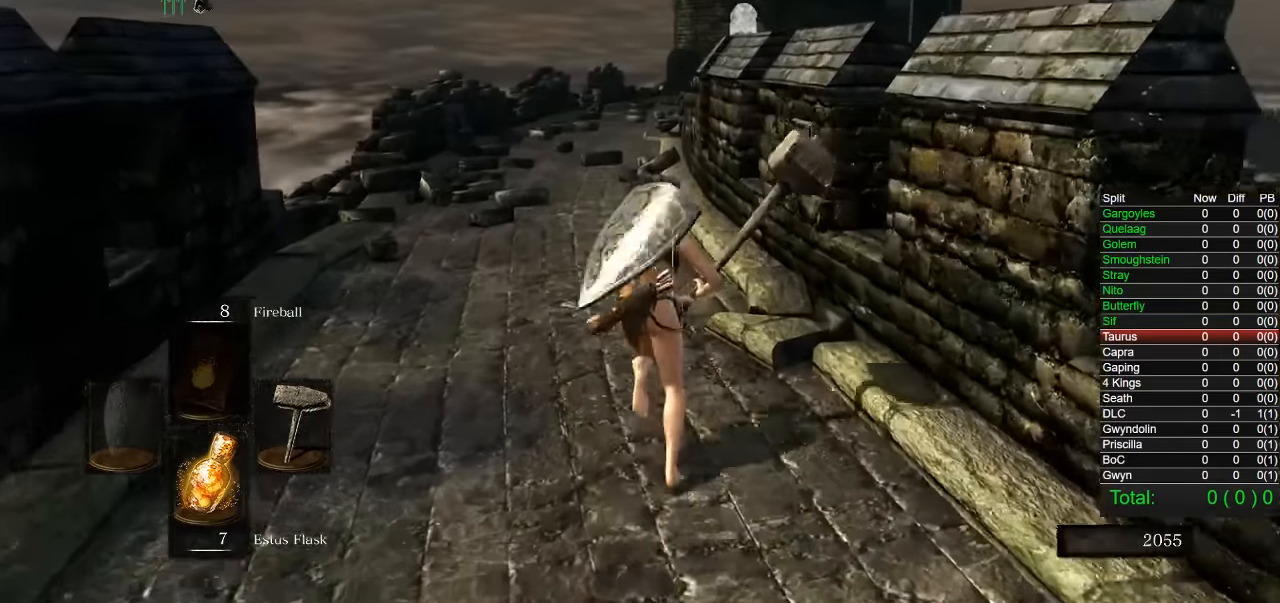
{"buttons": ["CIRCLE"], "left_stick": "up", "right_stick": "center", "button_events": []}
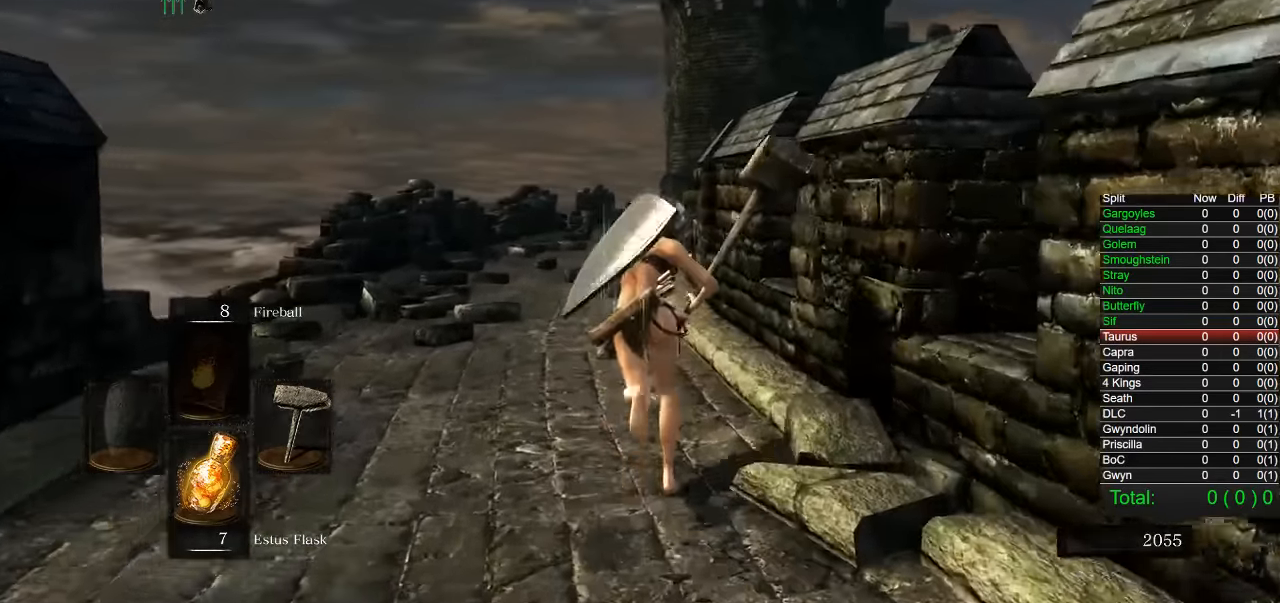
{"buttons": ["CIRCLE"], "left_stick": "up", "right_stick": "center", "button_events": []}
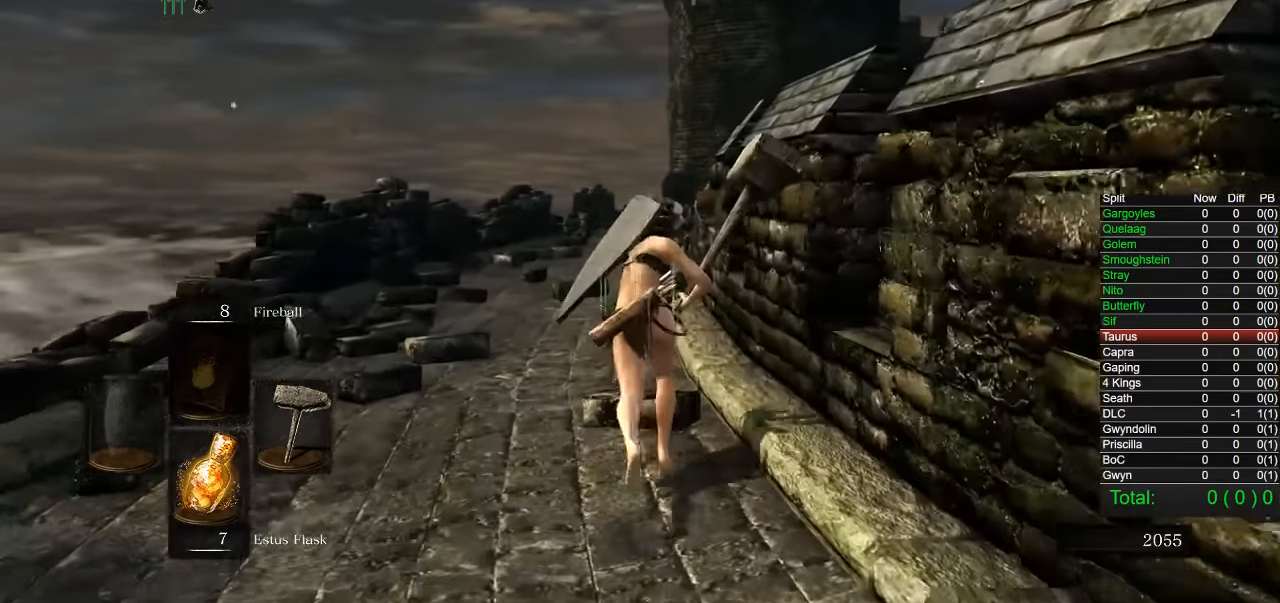
{"buttons": [], "left_stick": "up", "right_stick": "center", "button_events": [[467, "CIRCLE", "up"]]}
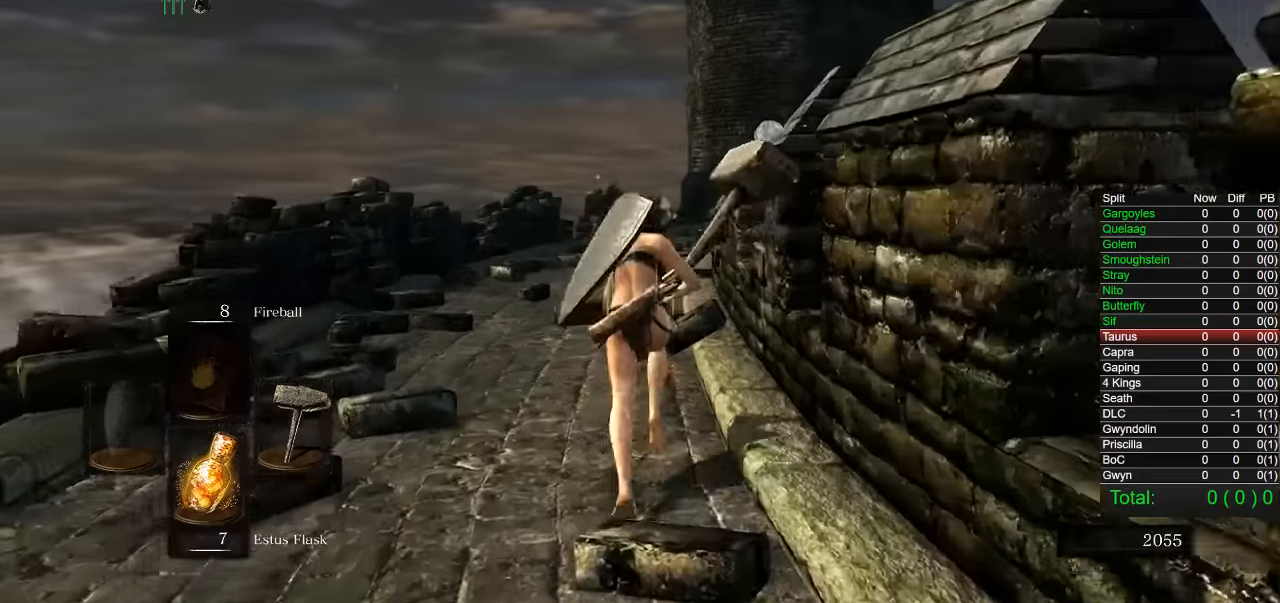
{"buttons": ["CIRCLE"], "left_stick": "up", "right_stick": "center", "button_events": [[333, "CIRCLE", "down"]]}
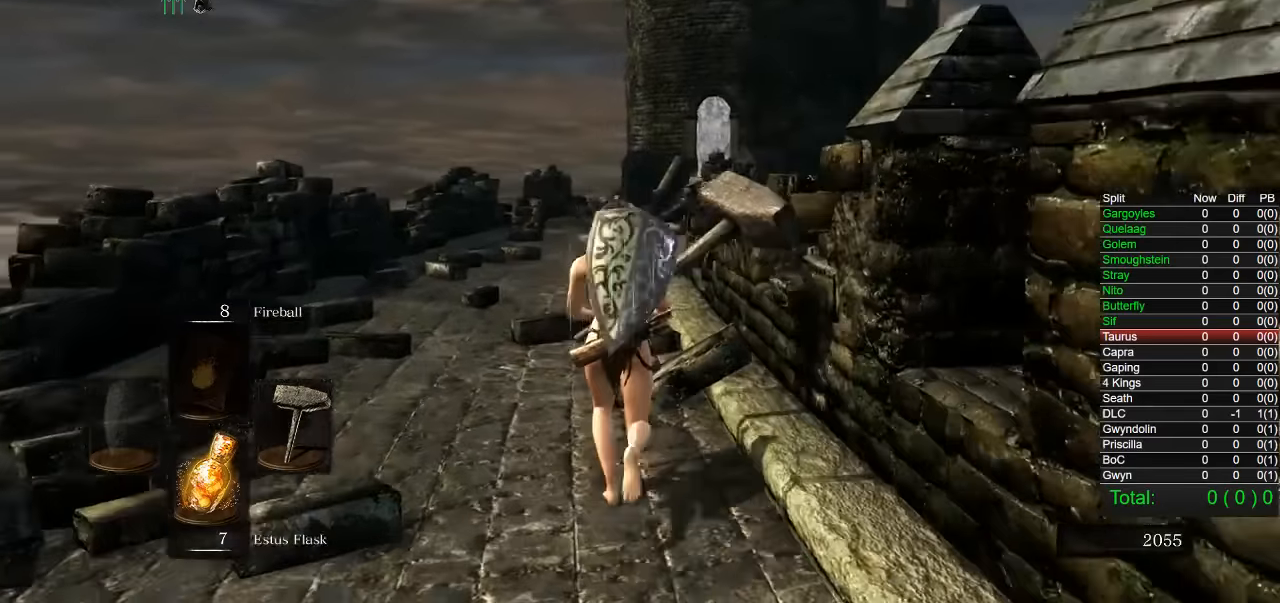
{"buttons": ["CIRCLE"], "left_stick": "up", "right_stick": "center", "button_events": []}
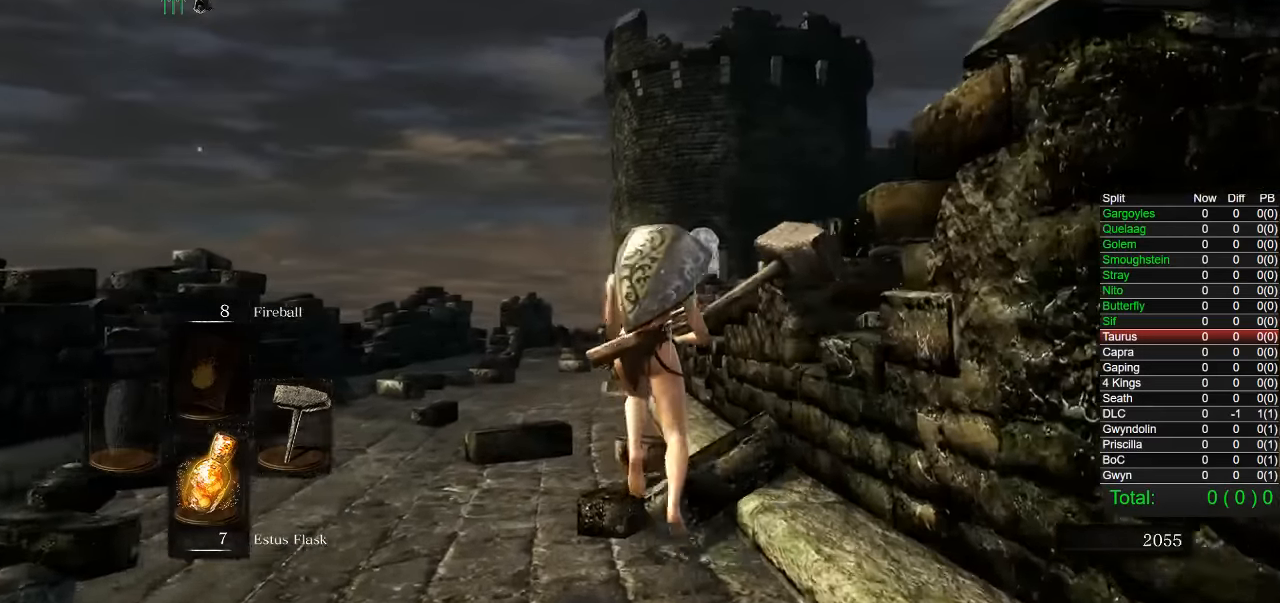
{"buttons": [], "left_stick": "up", "right_stick": "center", "button_events": [[133, "CIRCLE", "up"]]}
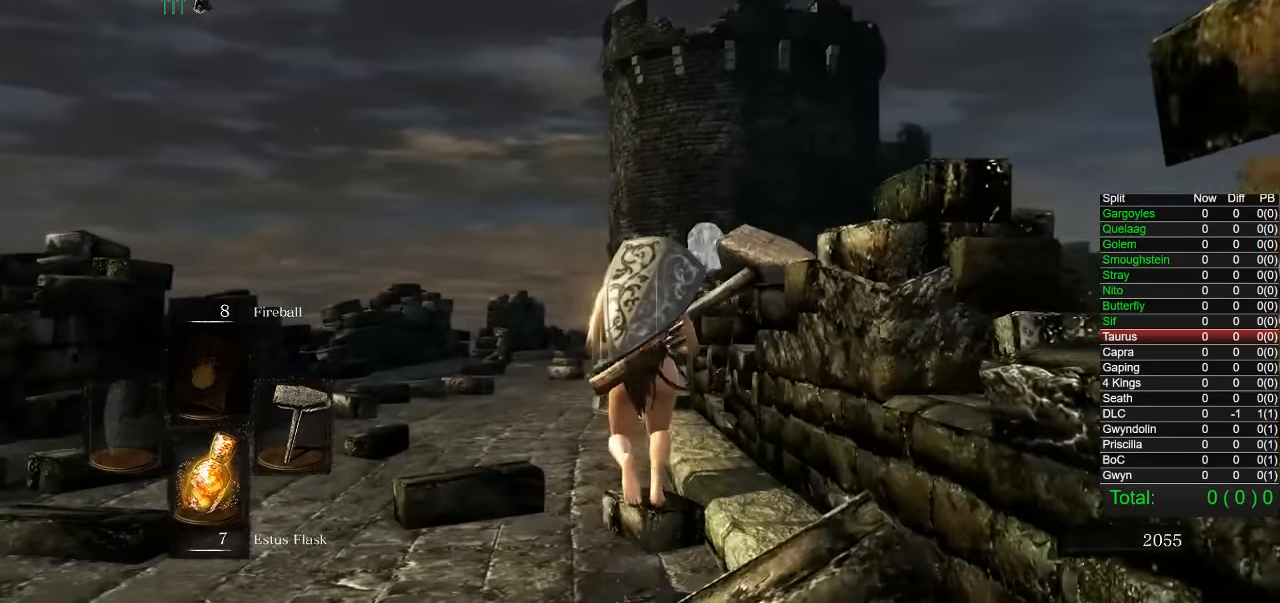
{"buttons": [], "left_stick": "up", "right_stick": "center", "button_events": []}
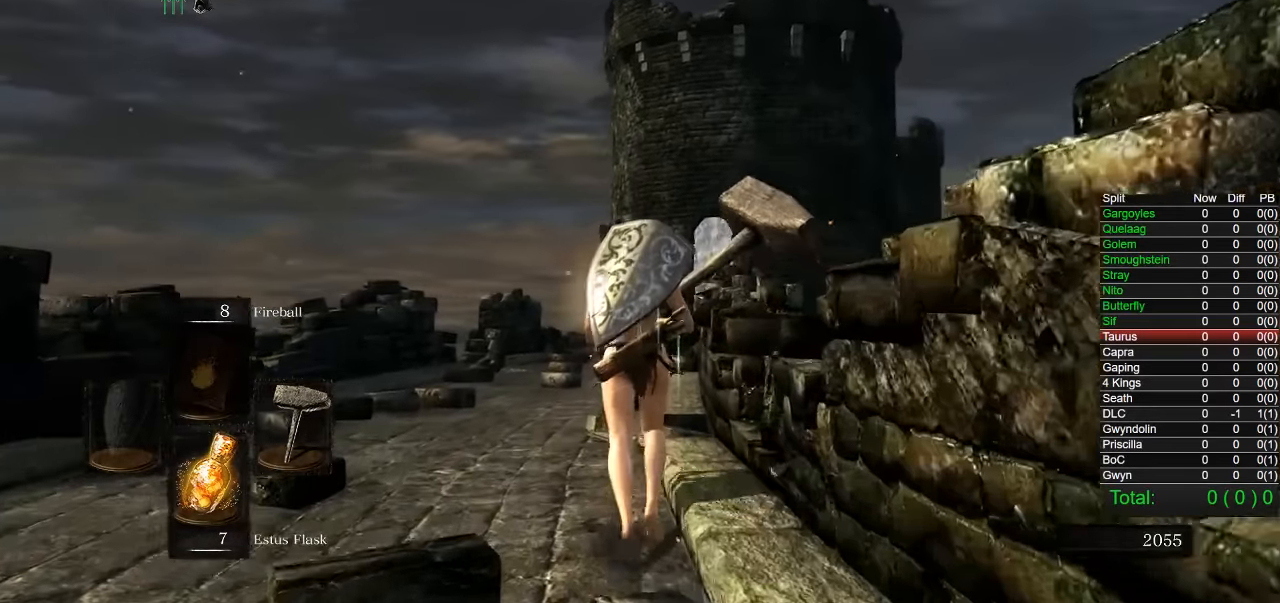
{"buttons": ["CIRCLE"], "left_stick": "down", "right_stick": "center", "button_events": [[300, "CIRCLE", "down"]]}
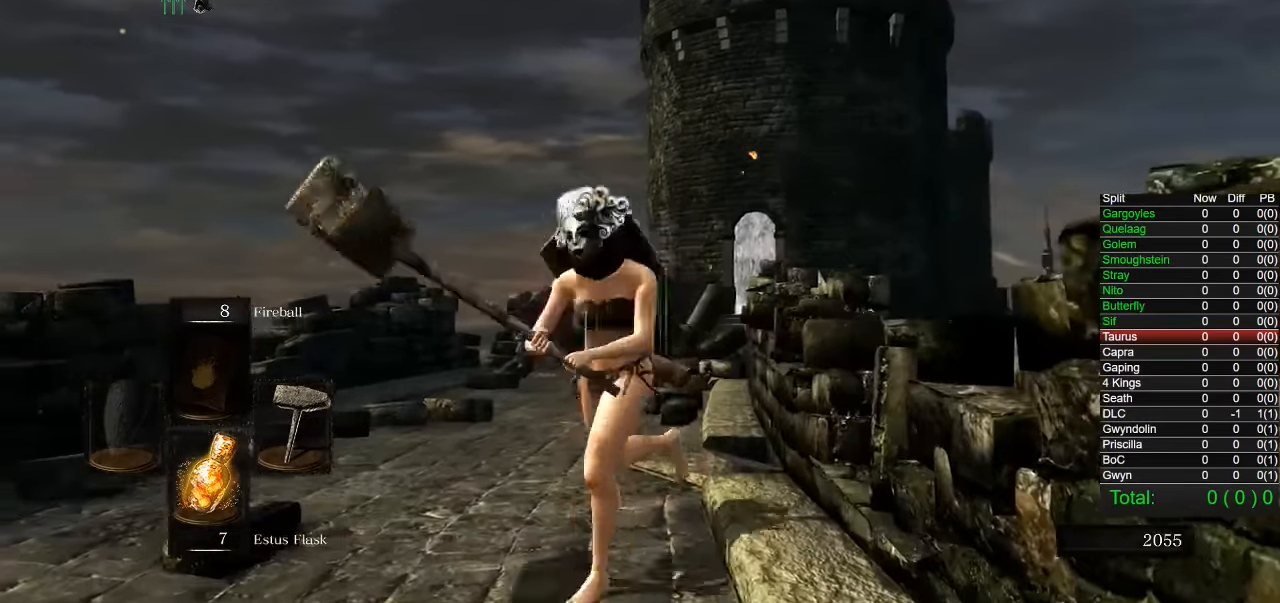
{"buttons": ["CIRCLE"], "left_stick": "up-right", "right_stick": "down-right", "button_events": []}
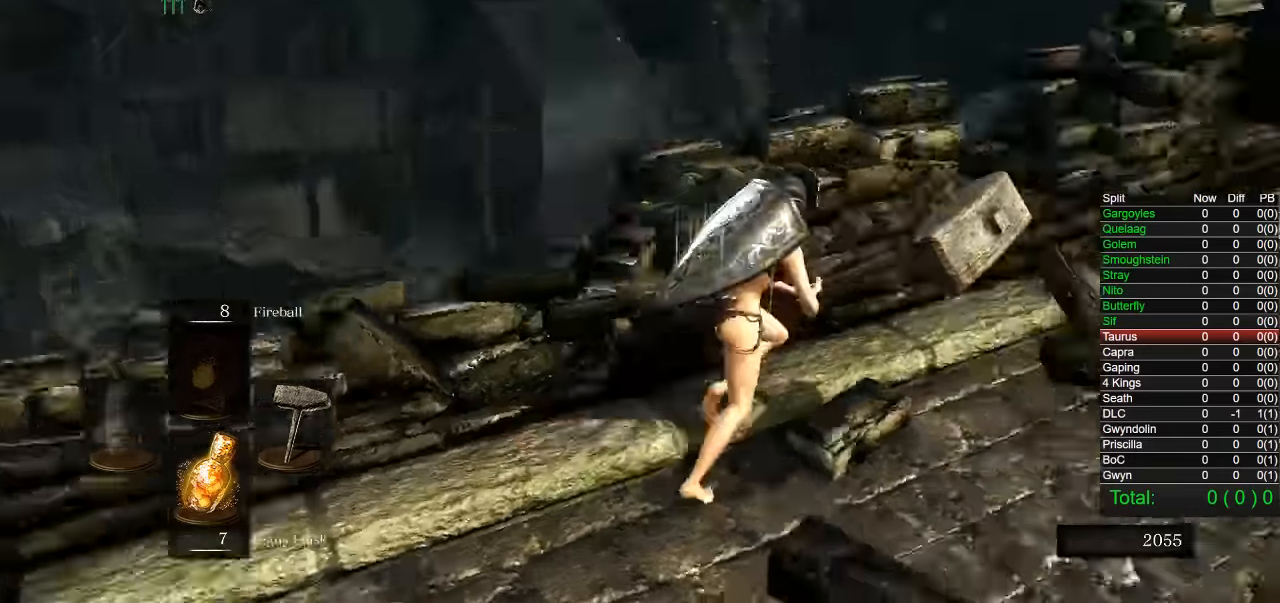
{"buttons": ["CIRCLE"], "left_stick": "up", "right_stick": "center", "button_events": []}
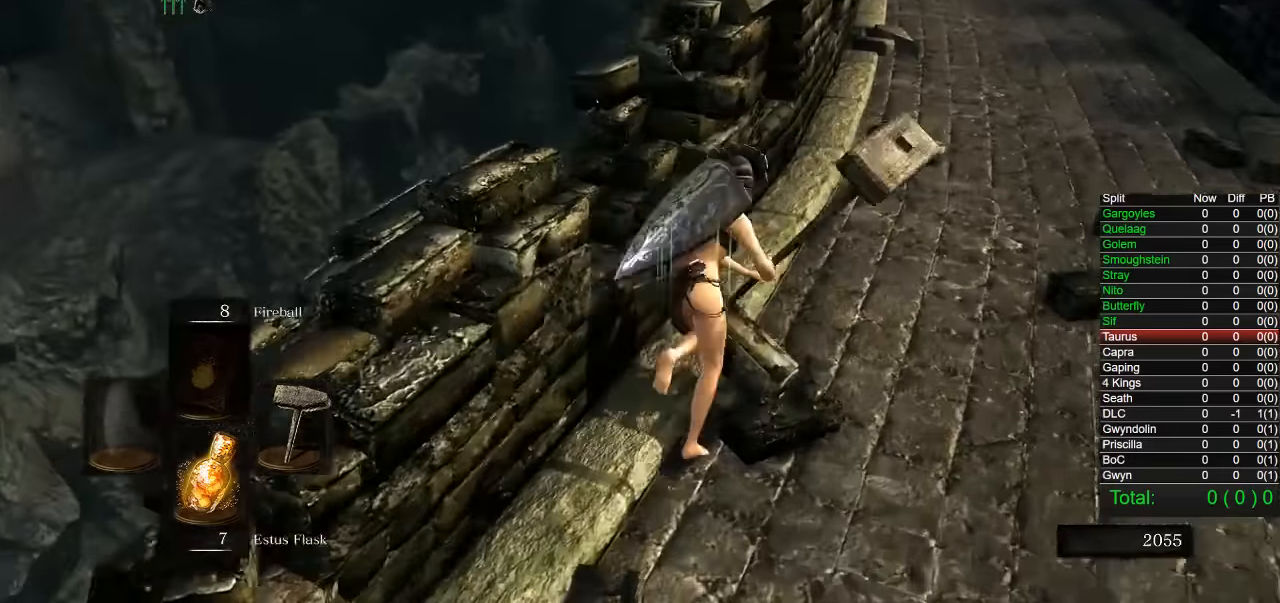
{"buttons": ["CIRCLE"], "left_stick": "up", "right_stick": "center", "button_events": []}
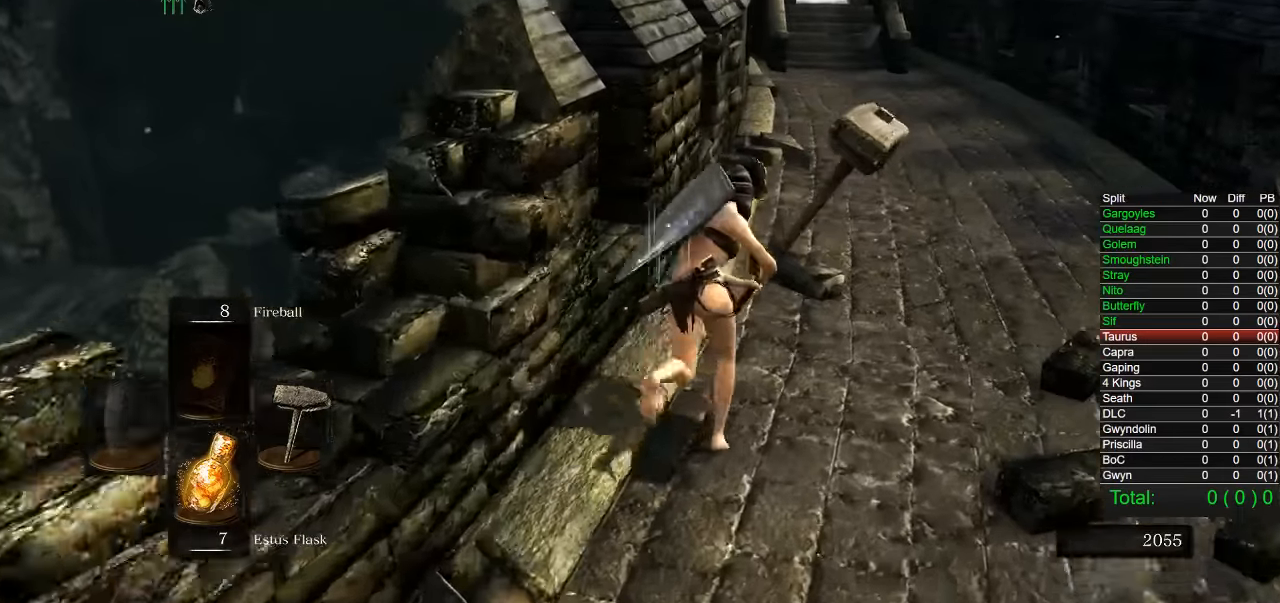
{"buttons": ["CIRCLE"], "left_stick": "up", "right_stick": "center", "button_events": []}
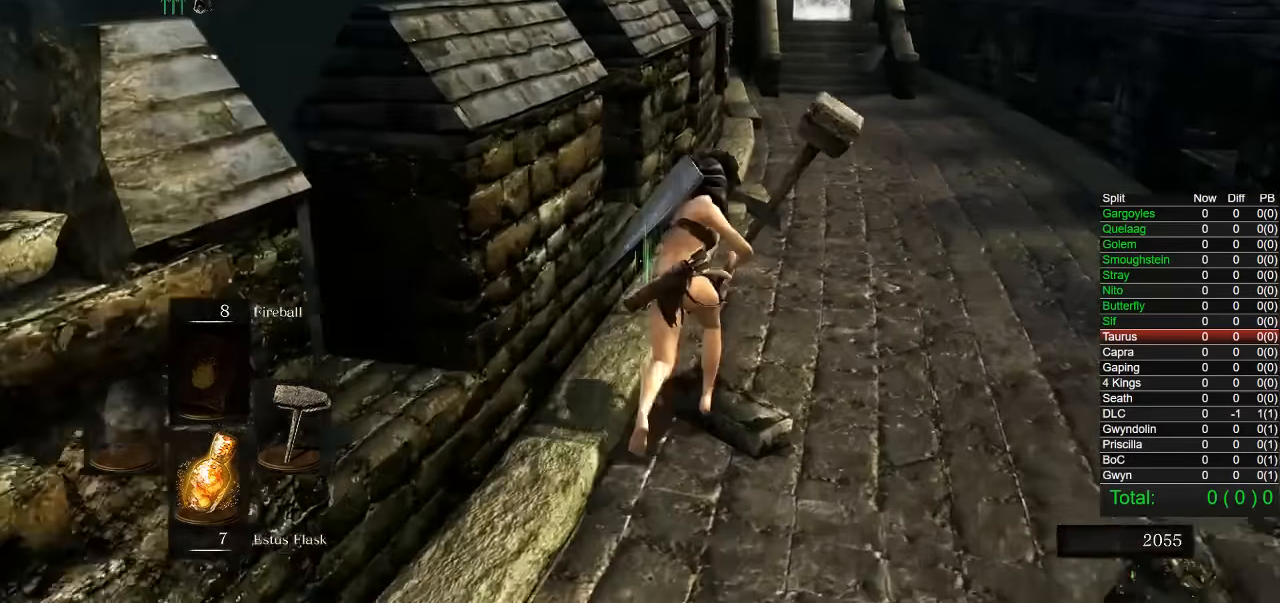
{"buttons": ["CIRCLE"], "left_stick": "up", "right_stick": "center", "button_events": []}
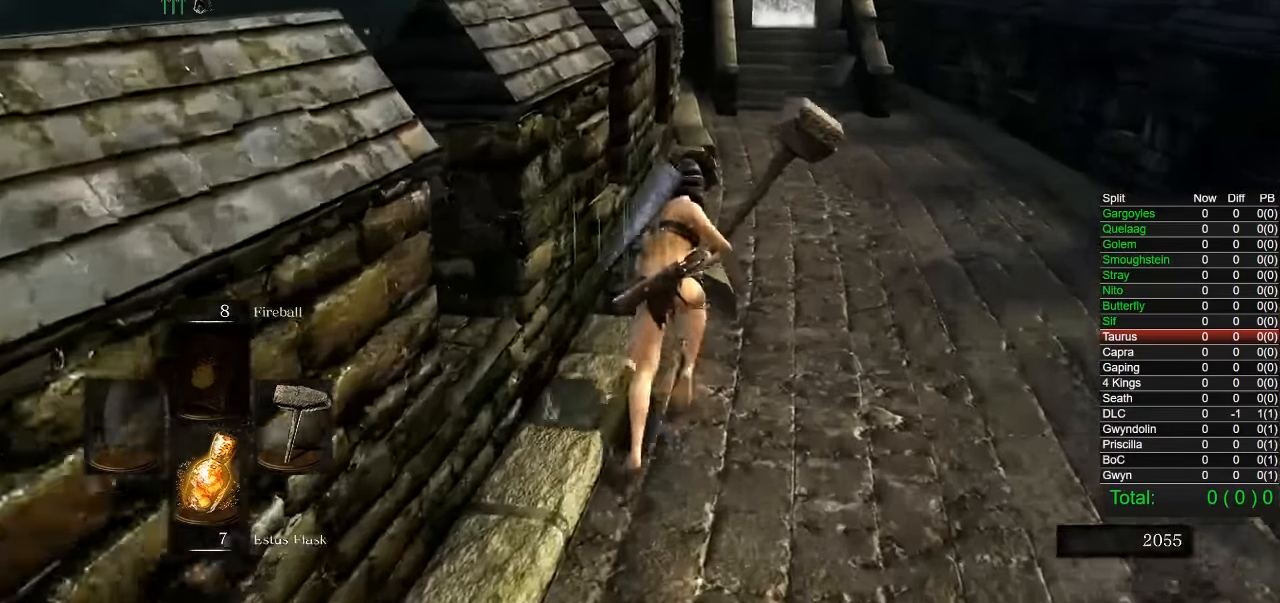
{"buttons": ["CIRCLE"], "left_stick": "up", "right_stick": "center", "button_events": []}
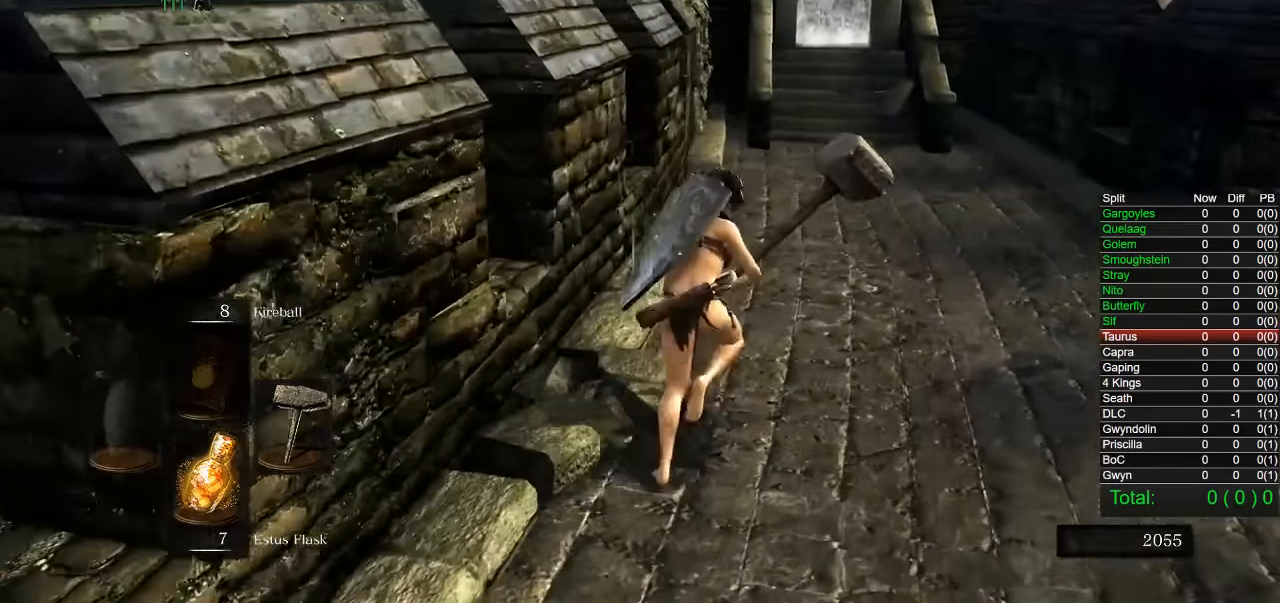
{"buttons": ["CIRCLE"], "left_stick": "up", "right_stick": "center", "button_events": []}
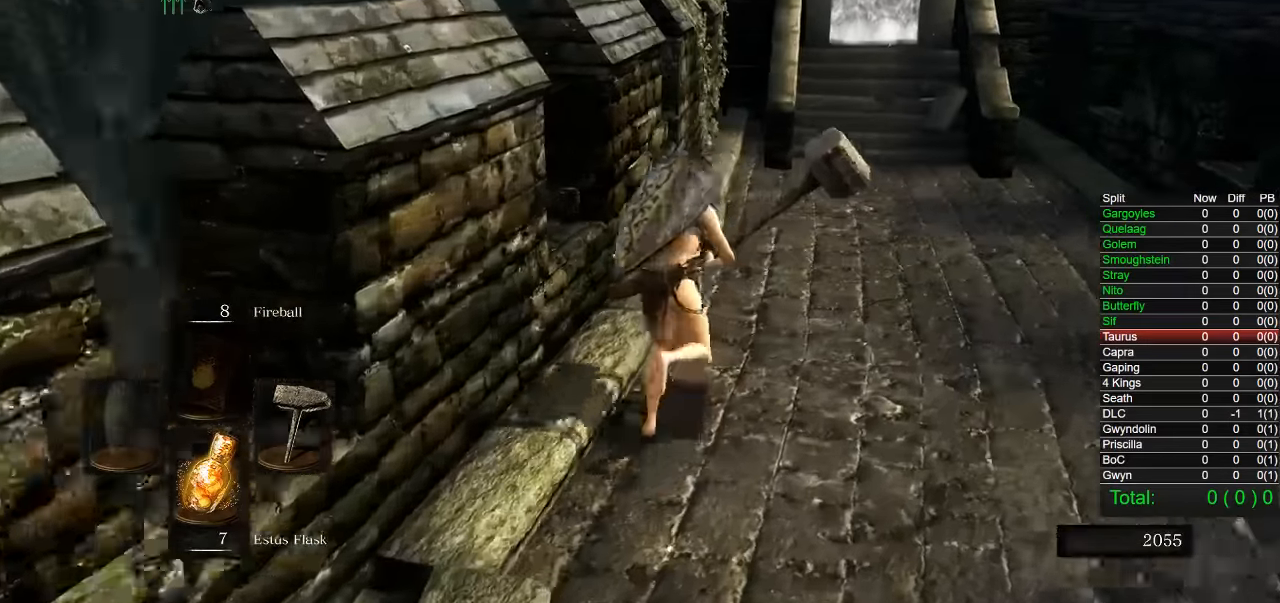
{"buttons": ["CIRCLE"], "left_stick": "up", "right_stick": "center", "button_events": []}